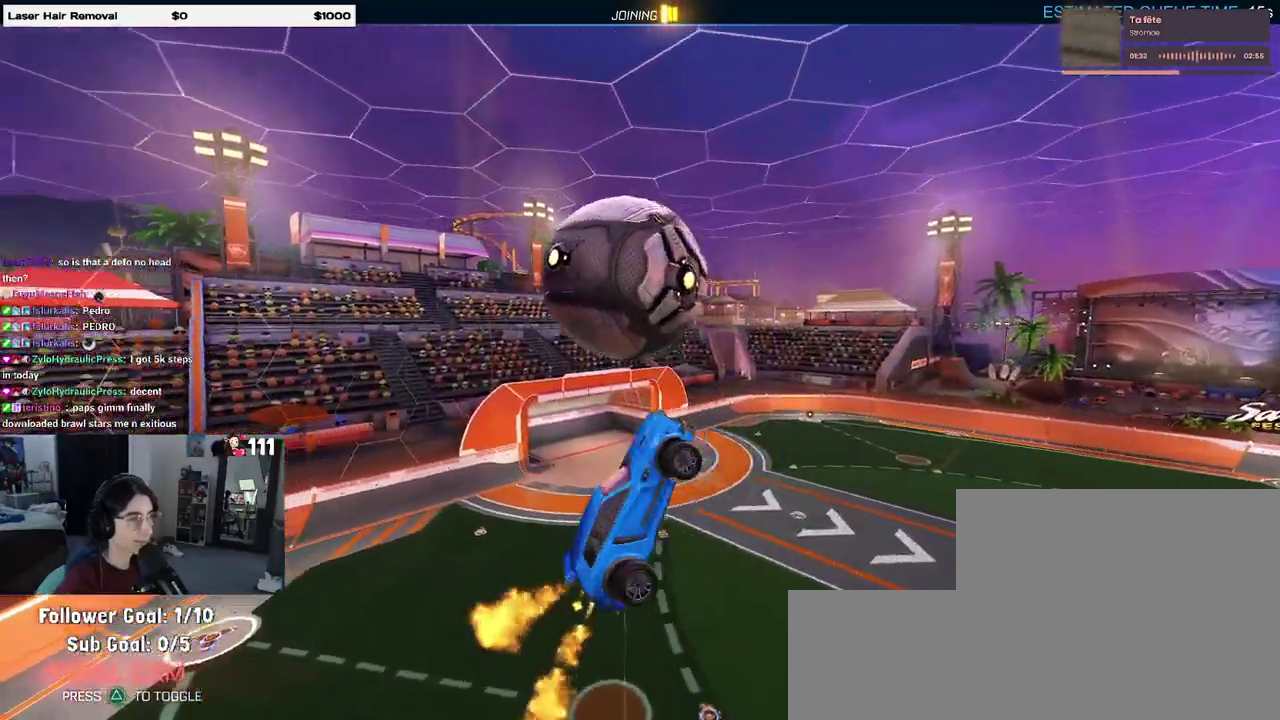
Gameplay with a controller (PlayStation layout); each line is a JSON object with the inputs held at the frame after it. "events" lists button and stick changes between this image and that frame as [ms after this image, input, new state], when the widget could be followed in between. Not read: L1 R1.
{"buttons": ["R2"], "left_stick": "center", "right_stick": "center"}
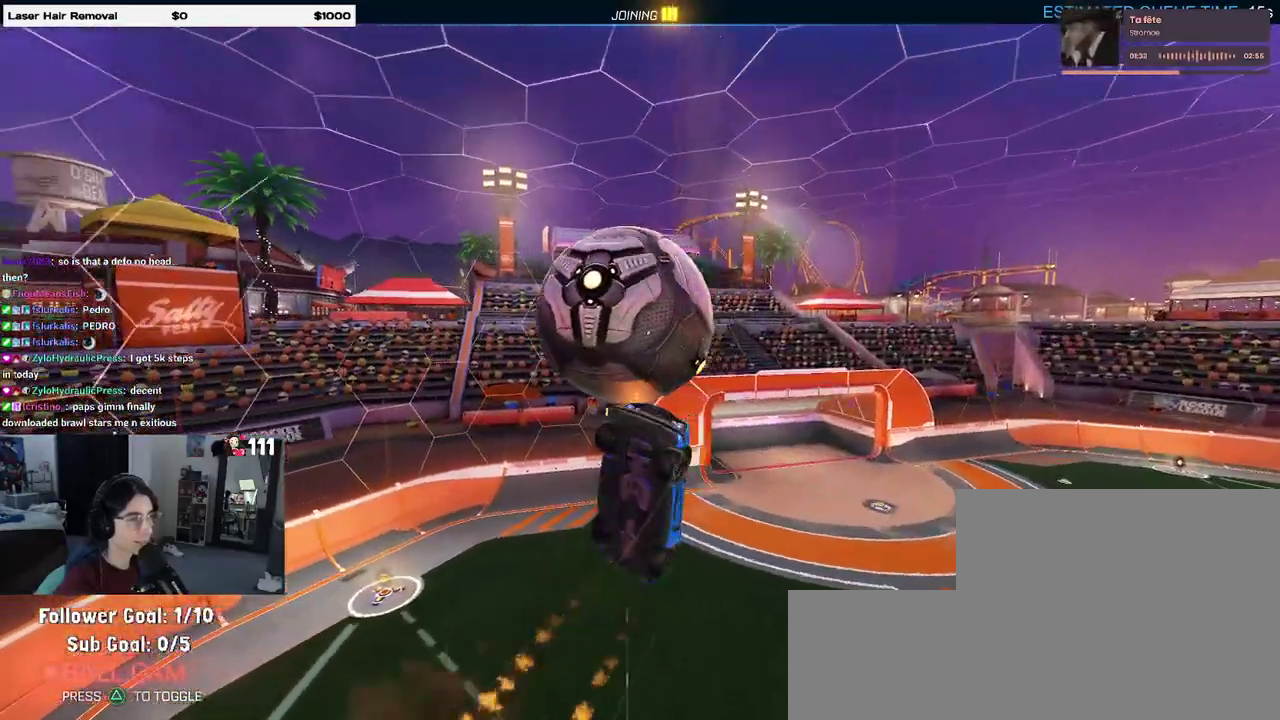
{"buttons": [], "left_stick": "down-left", "right_stick": "center"}
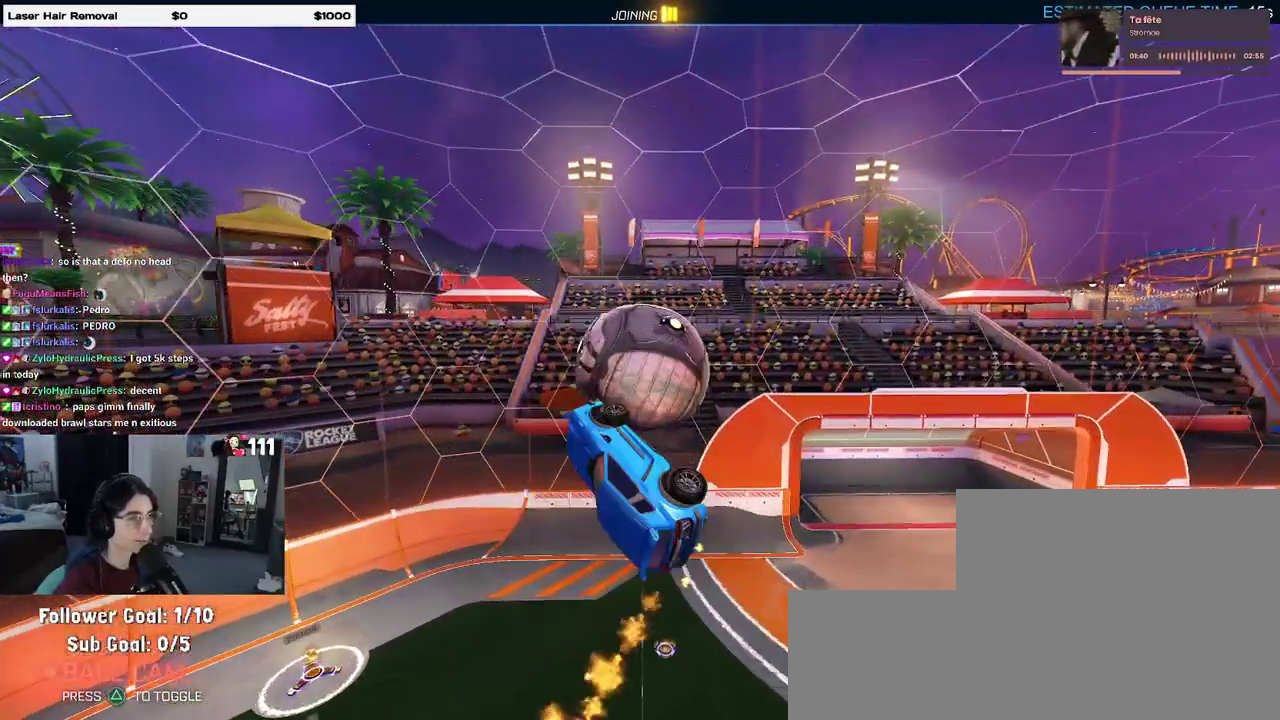
{"buttons": [], "left_stick": "down", "right_stick": "center", "events": [[500, "left_stick", "down"]]}
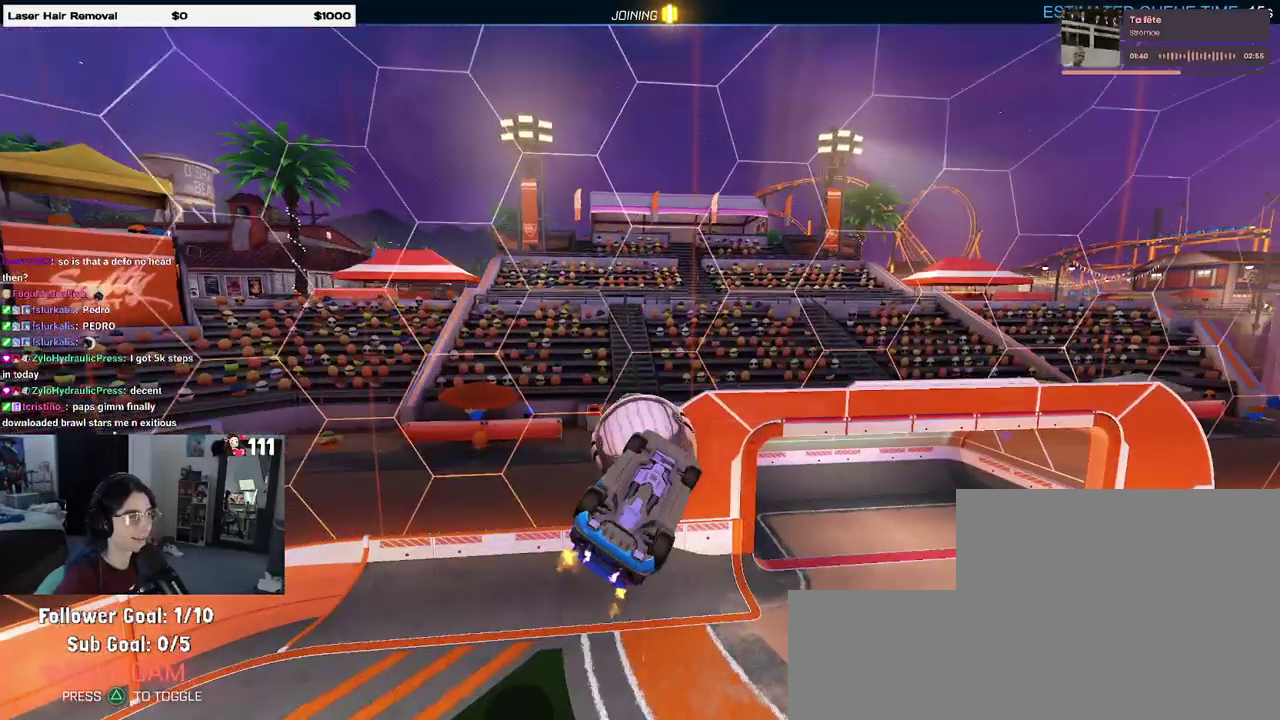
{"buttons": [], "left_stick": "up-left", "right_stick": "center", "events": [[217, "left_stick", "center"], [333, "left_stick", "down-right"], [500, "left_stick", "up-left"]]}
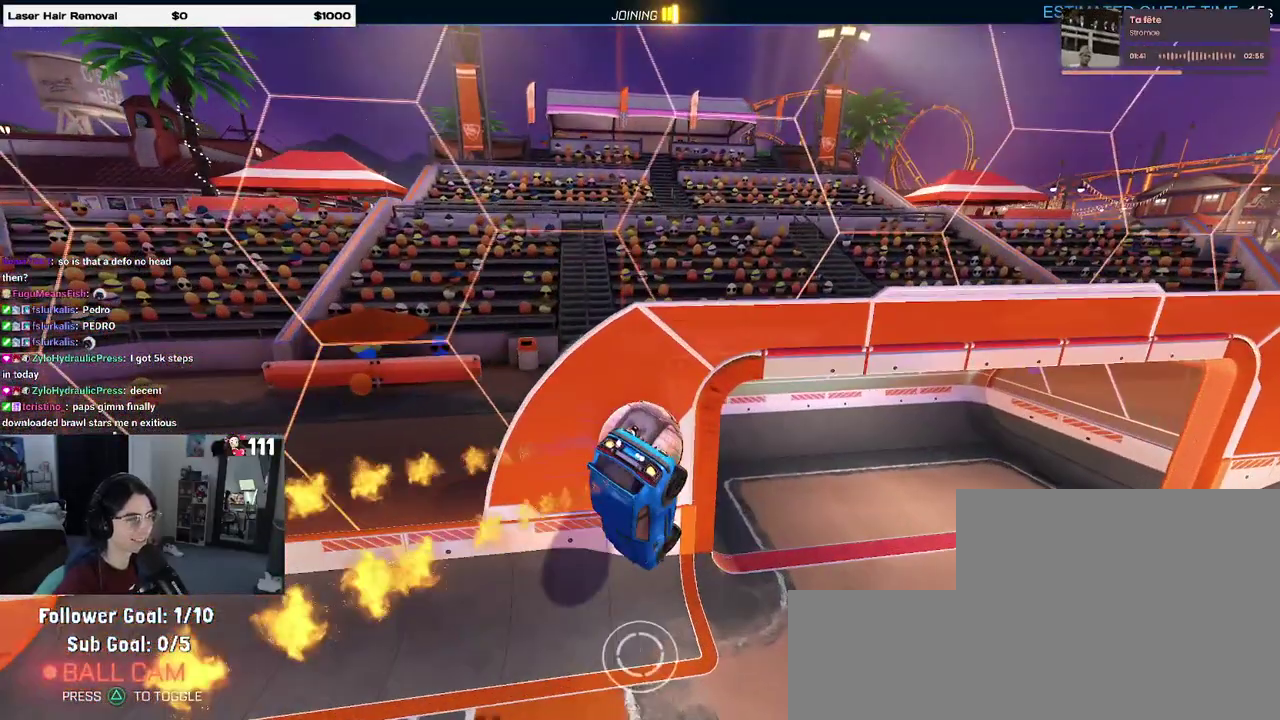
{"buttons": [], "left_stick": "center", "right_stick": "center", "events": [[250, "left_stick", "left"], [367, "left_stick", "center"]]}
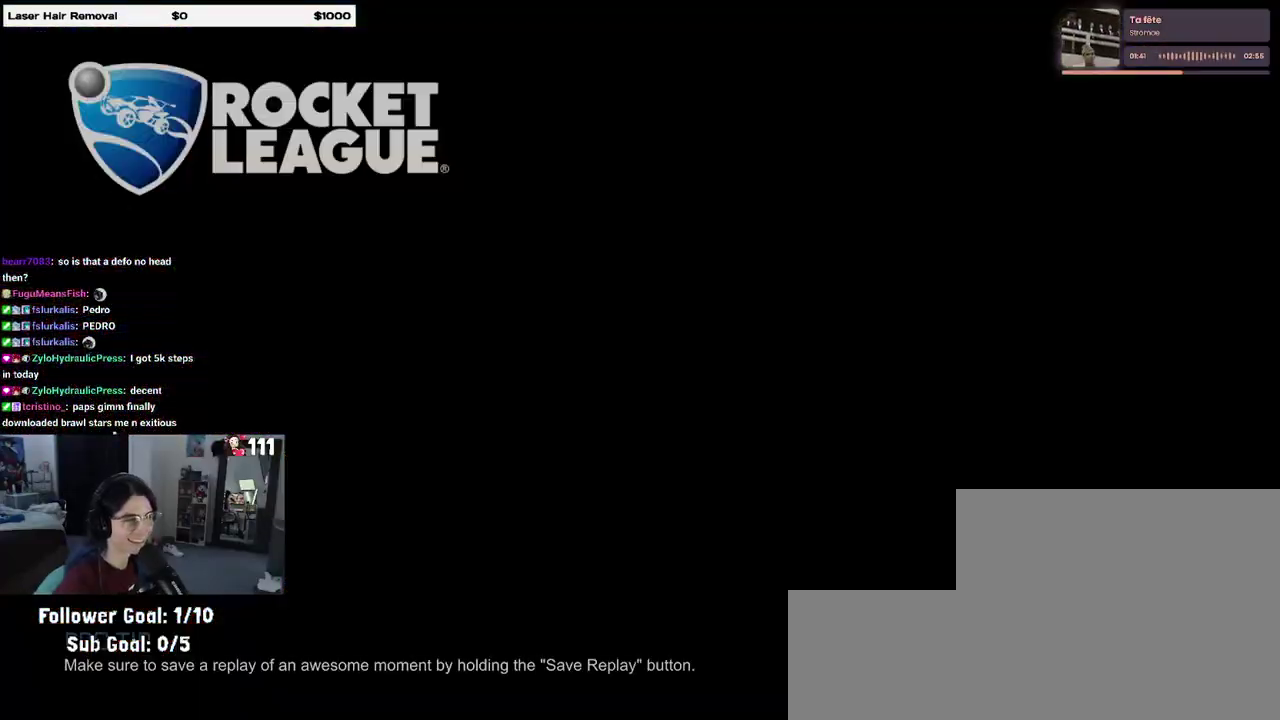
{"buttons": [], "left_stick": "center", "right_stick": "center", "events": []}
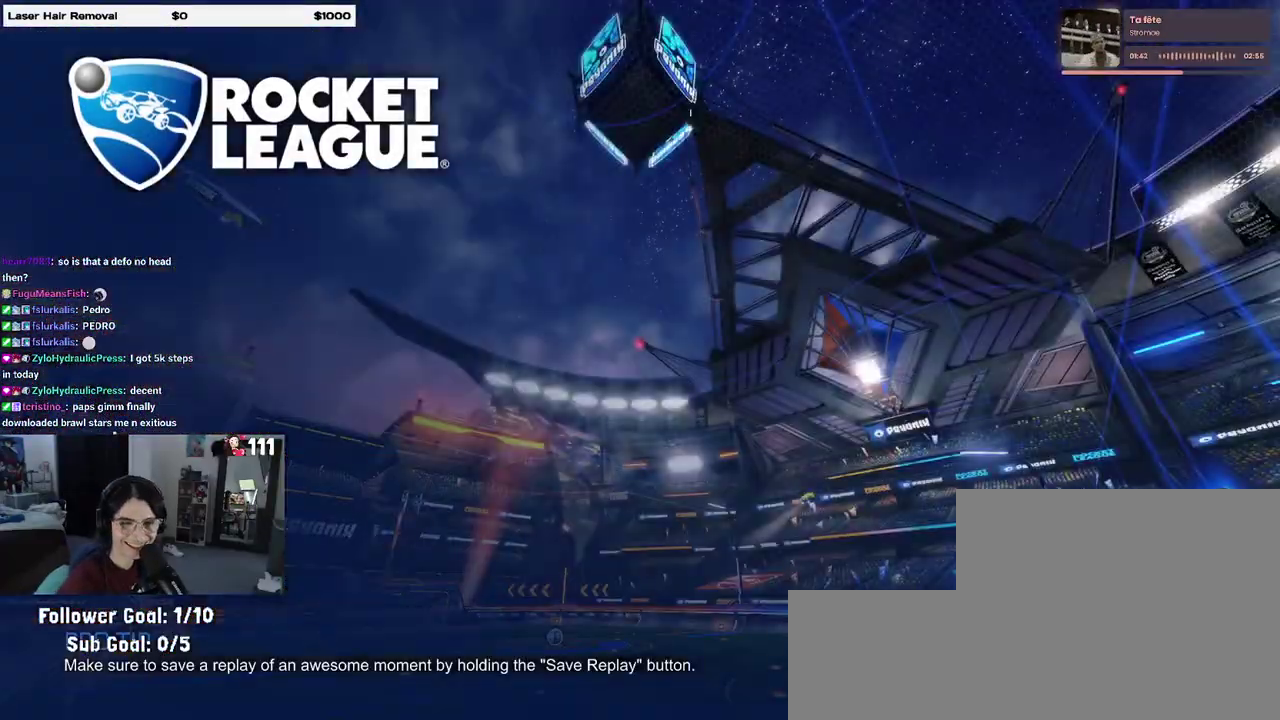
{"buttons": [], "left_stick": "center", "right_stick": "center", "events": []}
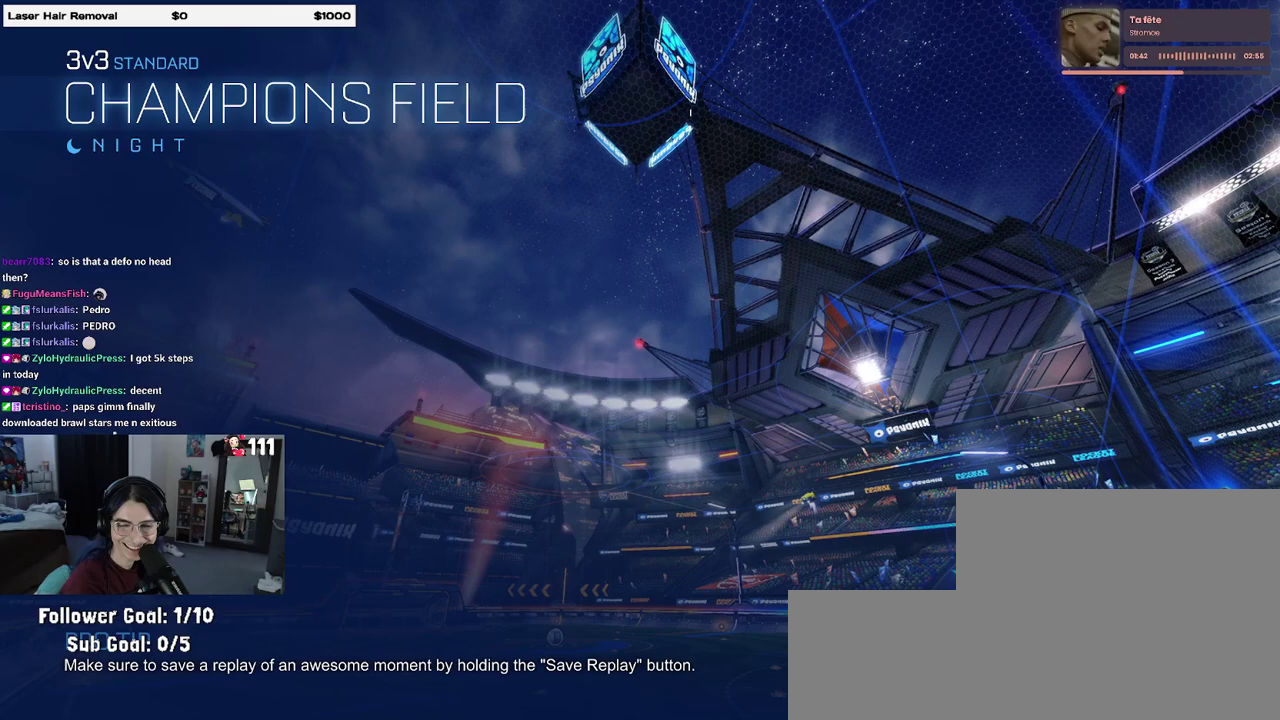
{"buttons": [], "left_stick": "center", "right_stick": "center", "events": []}
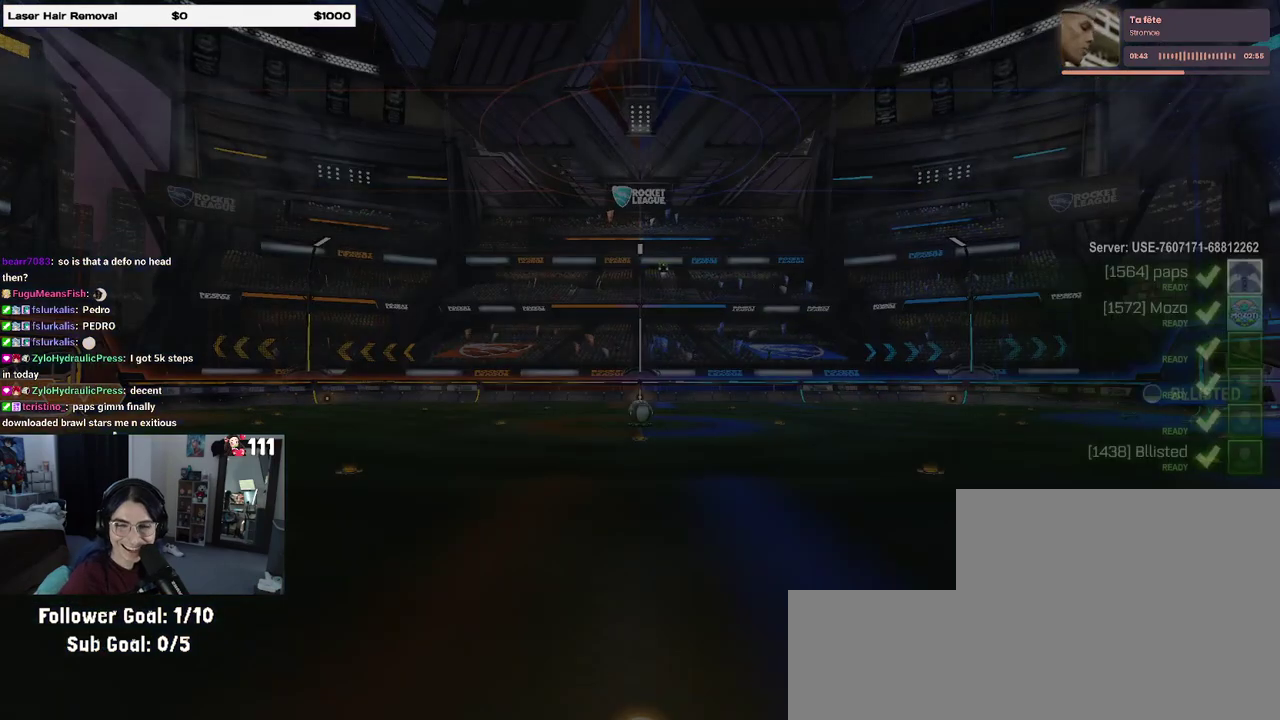
{"buttons": [], "left_stick": "center", "right_stick": "center", "events": []}
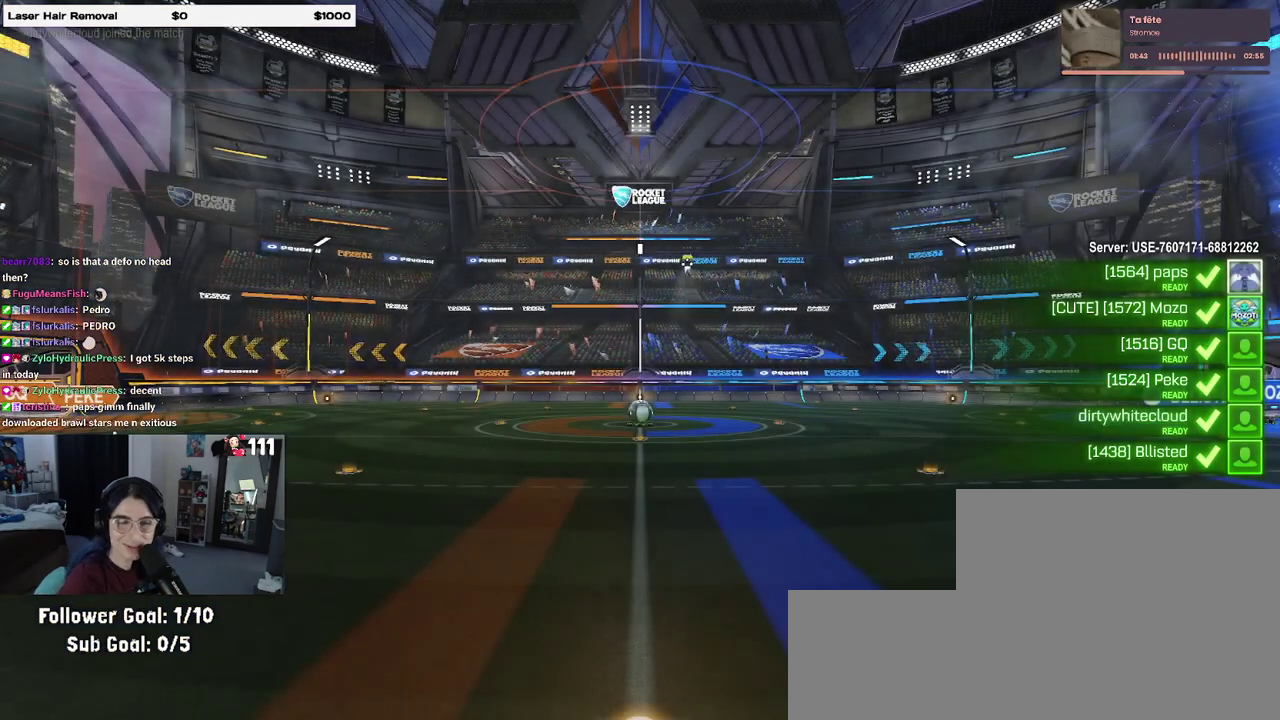
{"buttons": [], "left_stick": "center", "right_stick": "center", "events": []}
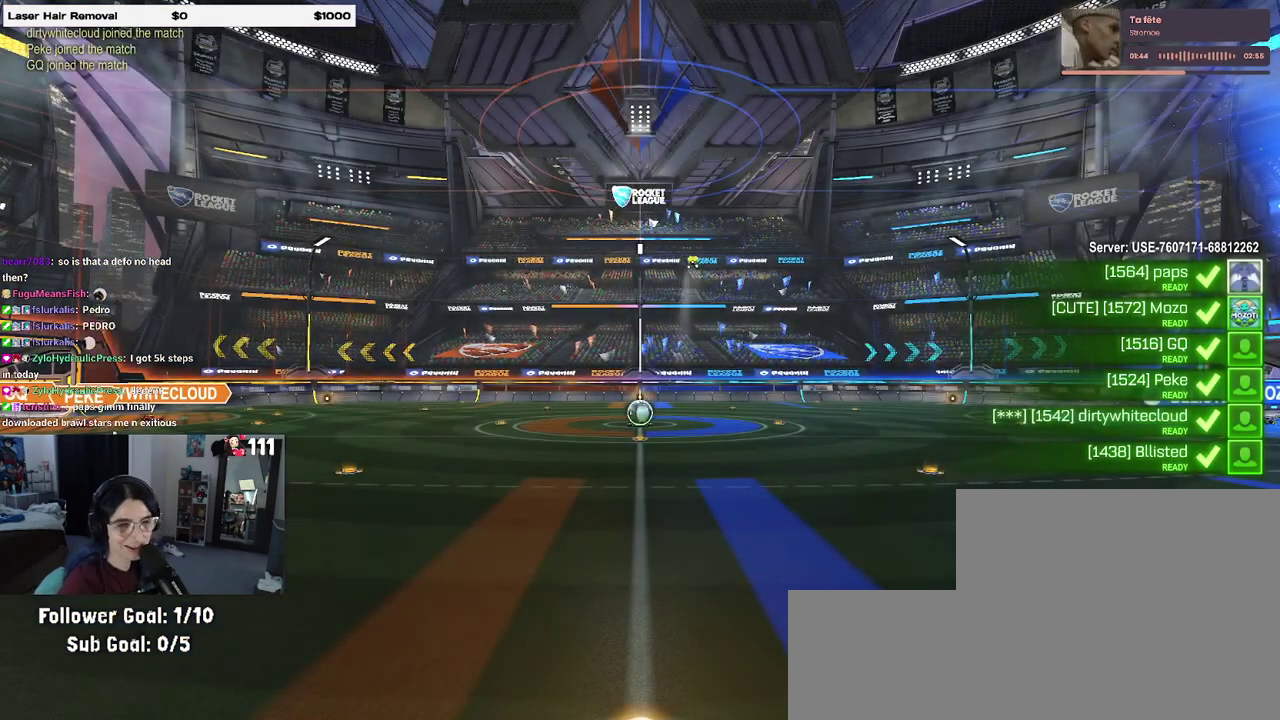
{"buttons": [], "left_stick": "center", "right_stick": "center", "events": []}
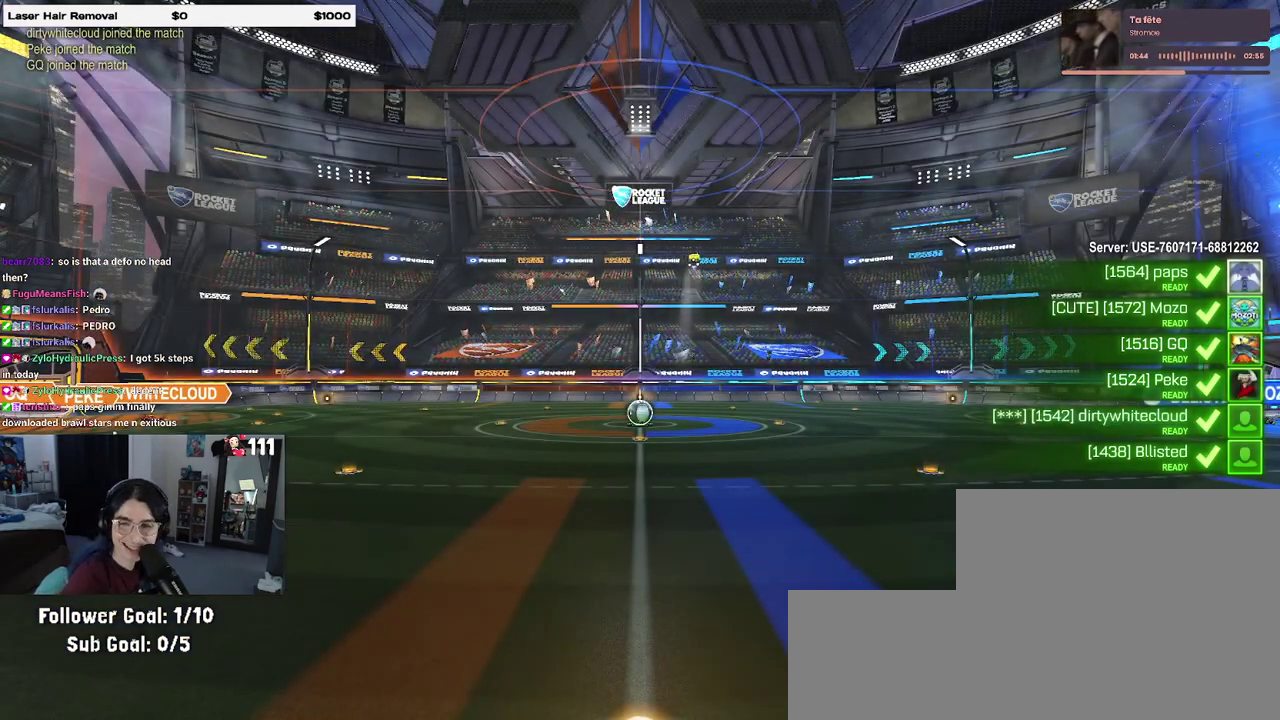
{"buttons": [], "left_stick": "center", "right_stick": "center", "events": []}
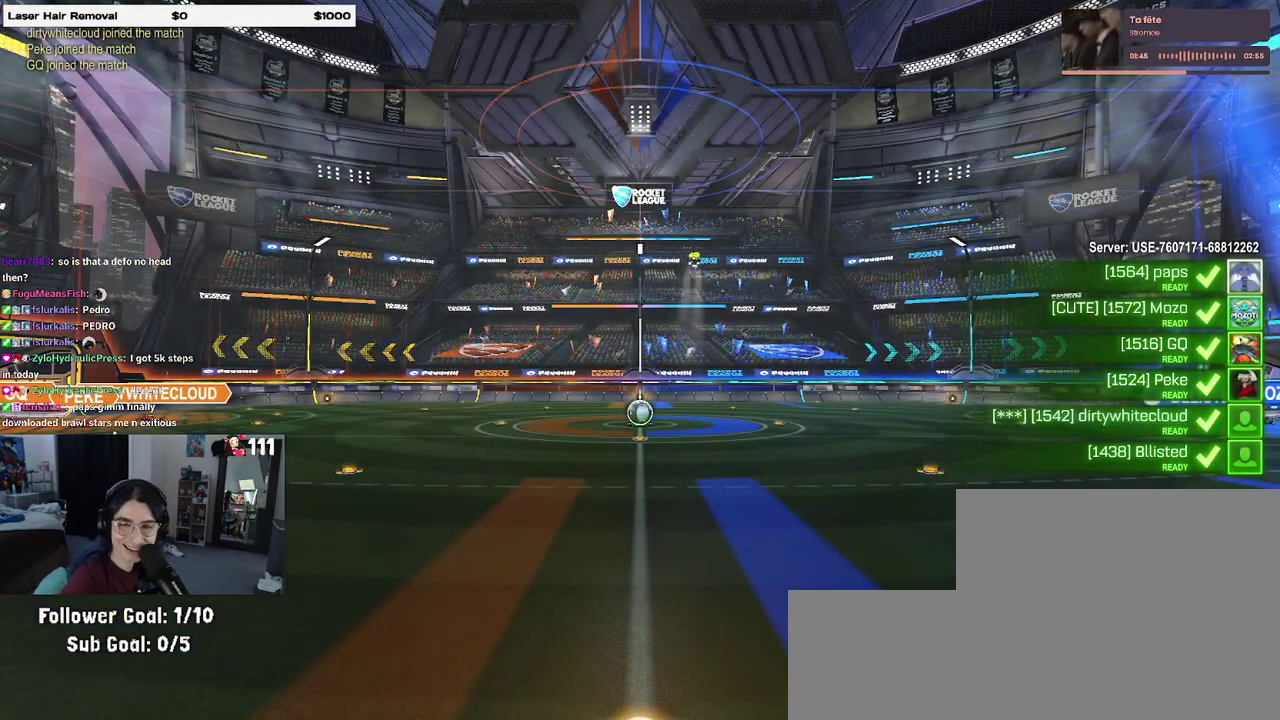
{"buttons": [], "left_stick": "center", "right_stick": "center", "events": []}
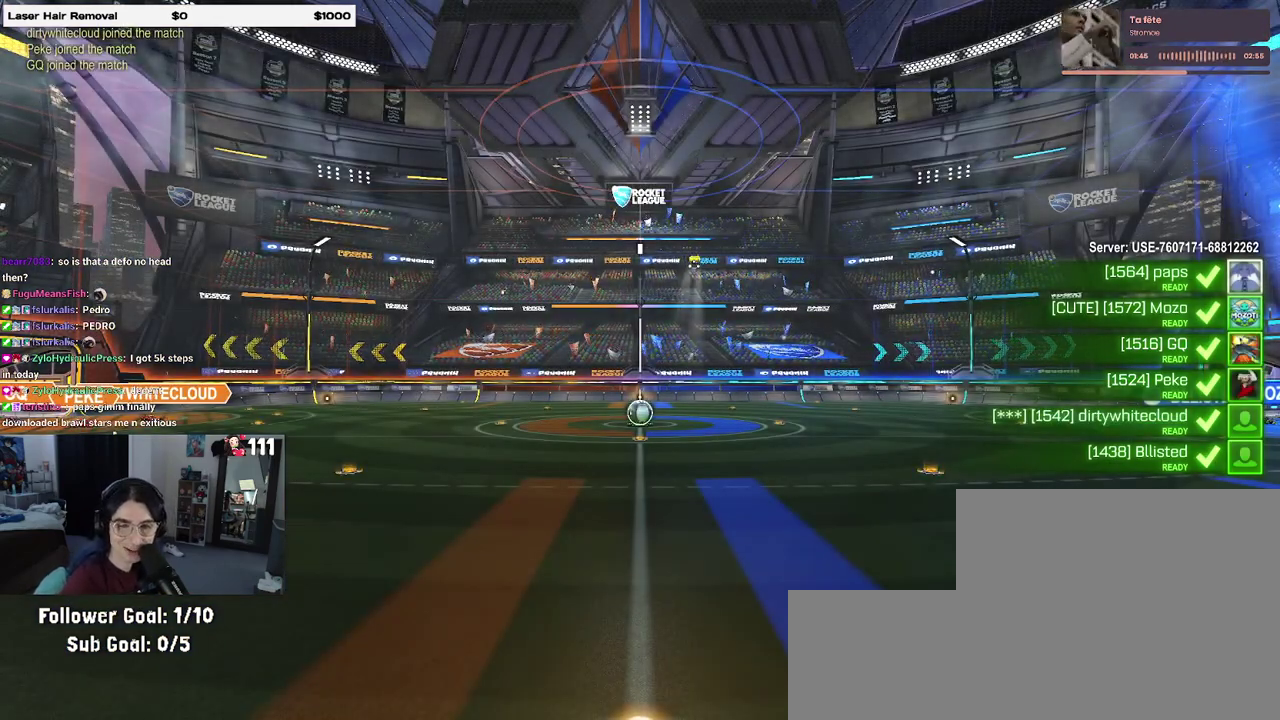
{"buttons": ["CROSS"], "left_stick": "center", "right_stick": "center", "events": [[233, "CROSS", "down"], [383, "CROSS", "up"], [467, "CROSS", "down"]]}
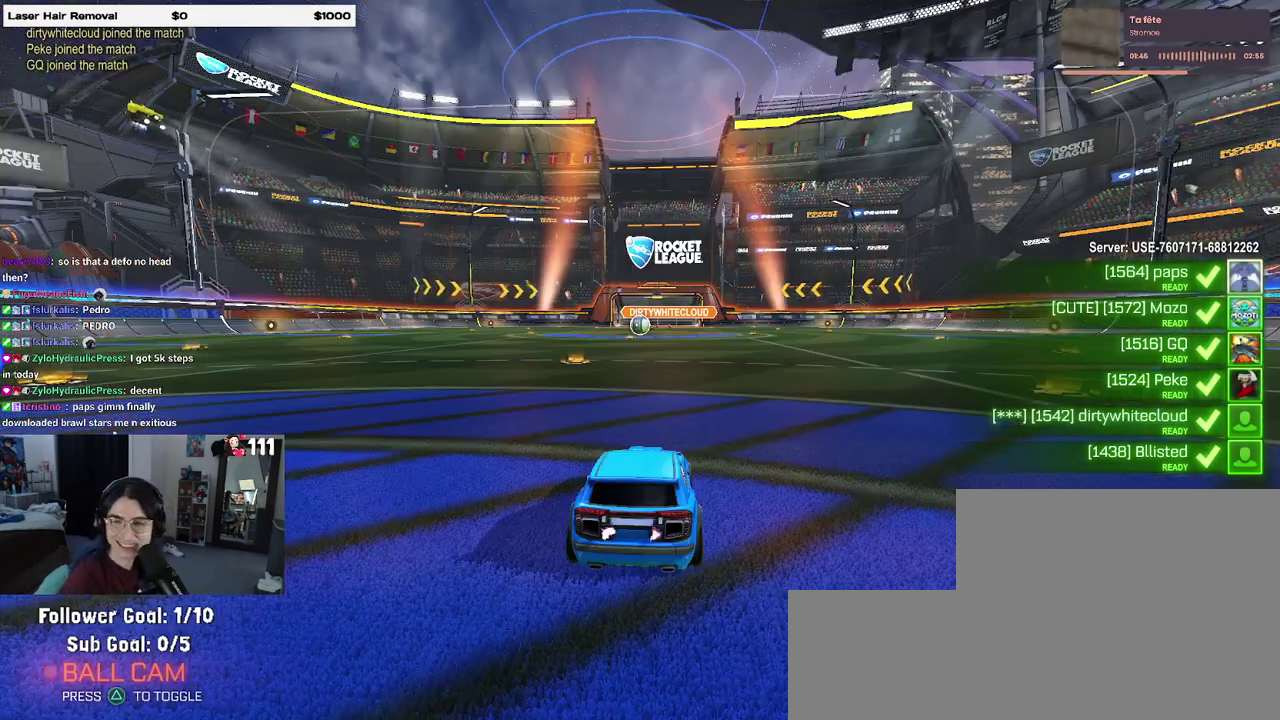
{"buttons": [], "left_stick": "center", "right_stick": "center", "events": [[117, "CROSS", "up"]]}
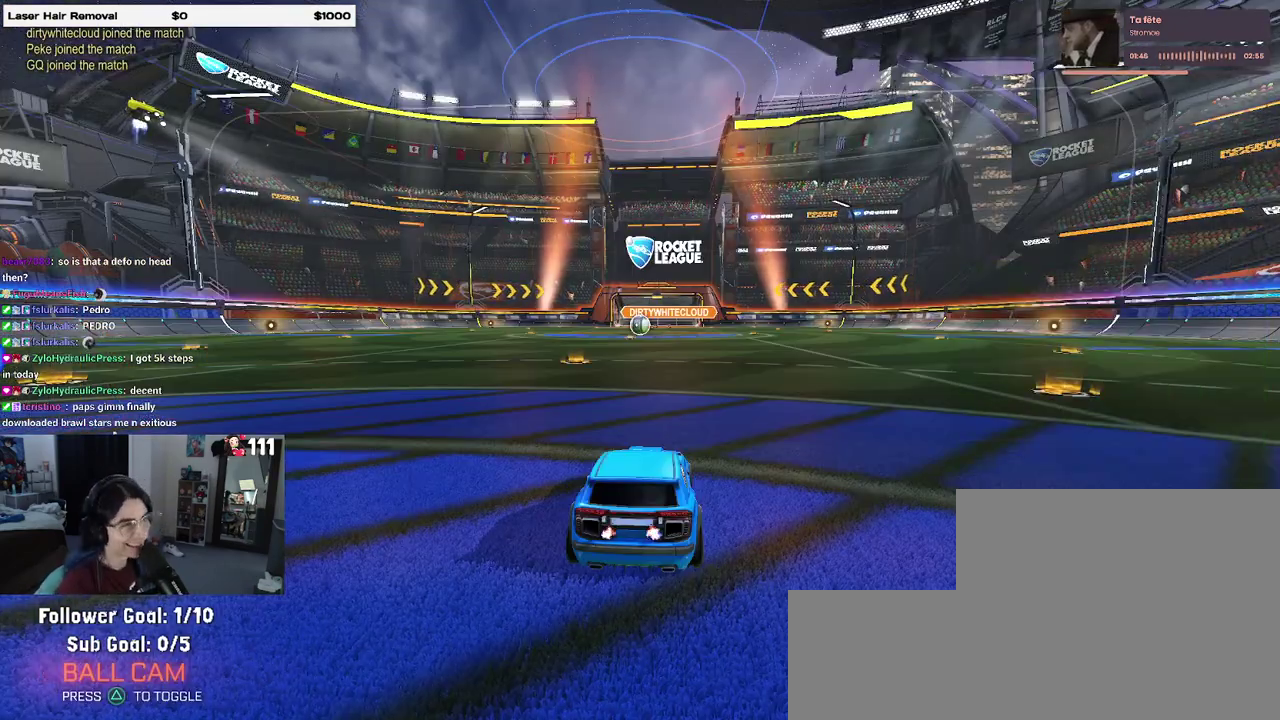
{"buttons": [], "left_stick": "center", "right_stick": "center", "events": []}
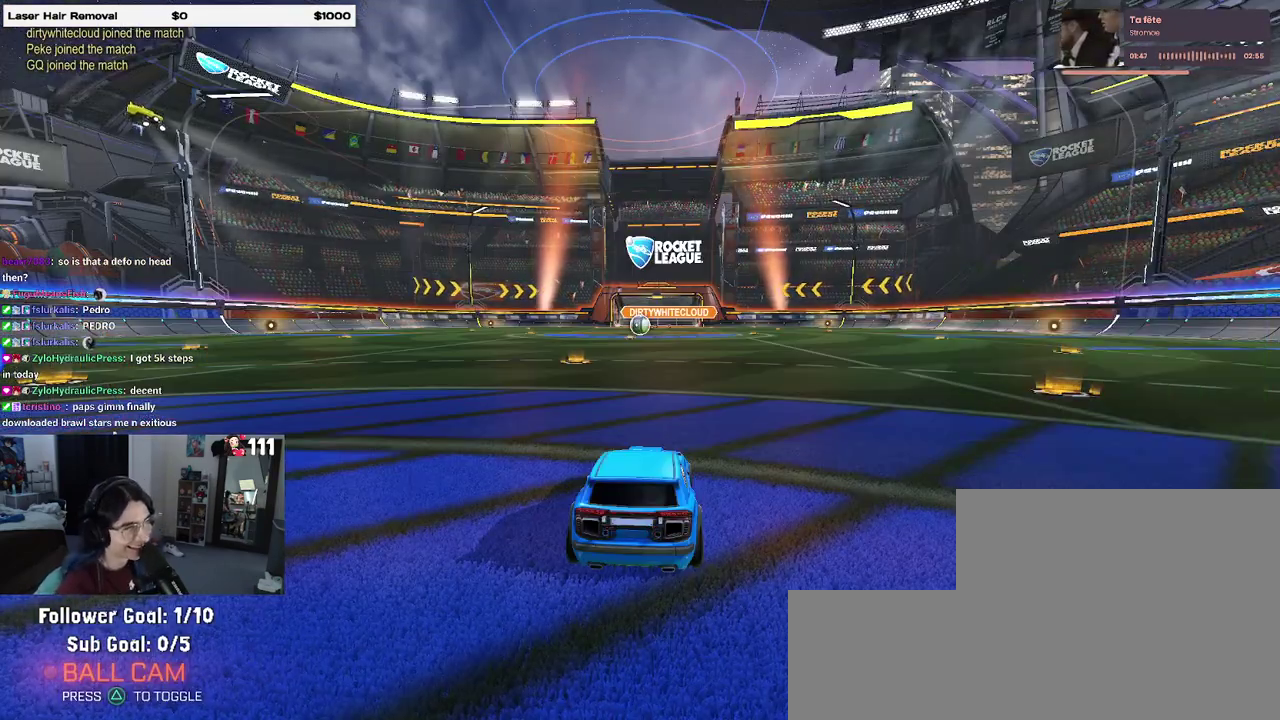
{"buttons": [], "left_stick": "center", "right_stick": "center", "events": []}